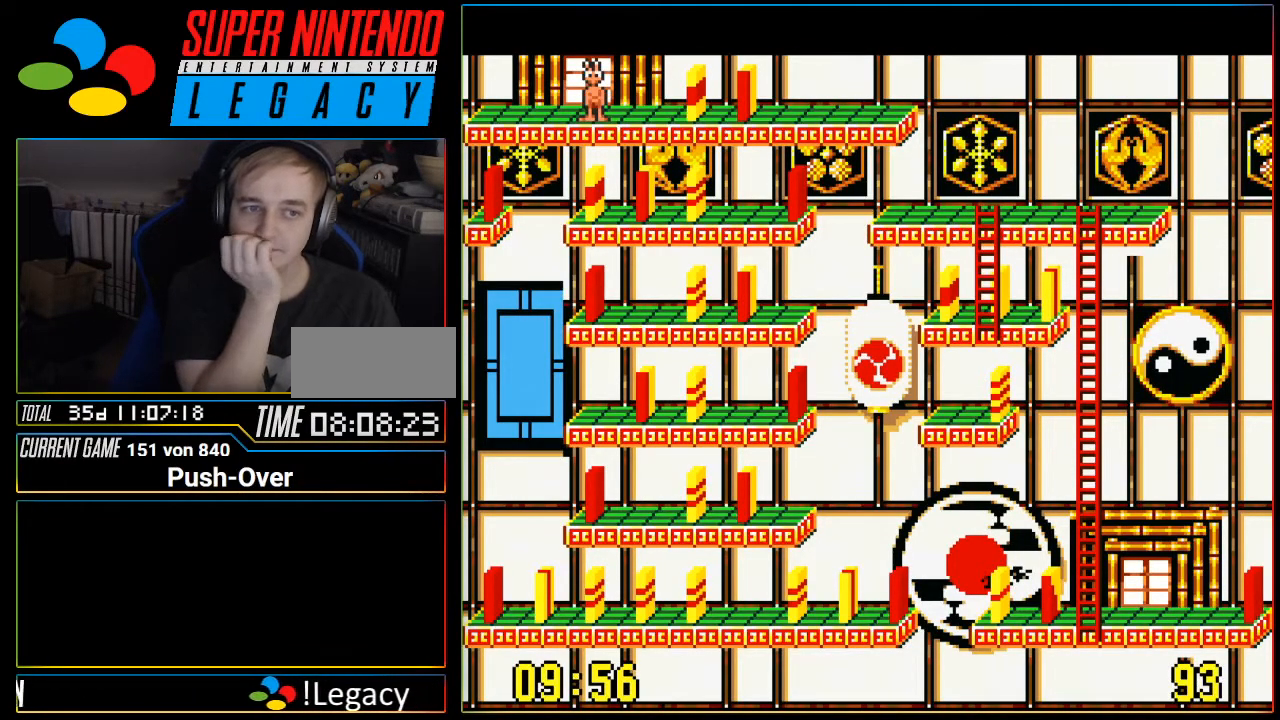
Gameplay with a controller (Nintendo layout); each line is a JSON object with the inputs held at the frame after it. "events" lists button and stick changes between this image and that frame as [ms after this image, input, new state], when the widget could be followed in between. Not read: L1 L3 R3 SELECT.
{"buttons": ["DPAD_RIGHT"], "events": [[83, "DPAD_RIGHT", "down"]]}
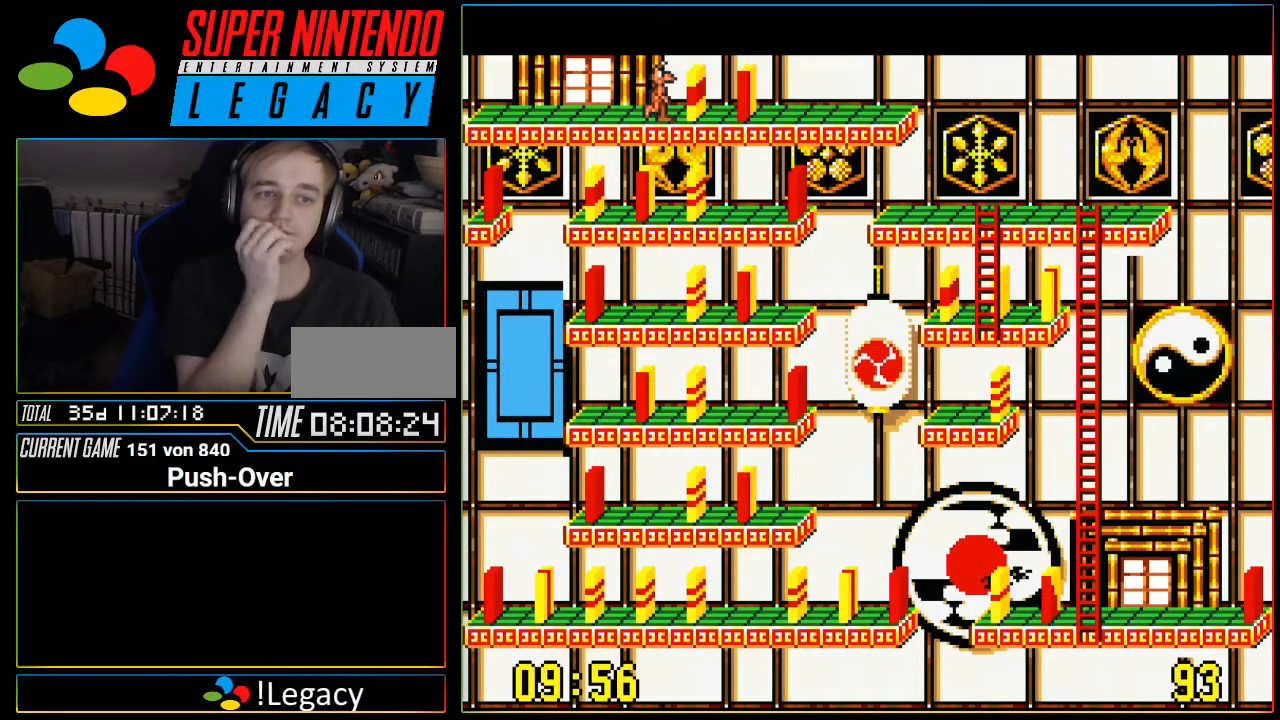
{"buttons": [], "events": [[217, "DPAD_RIGHT", "up"]]}
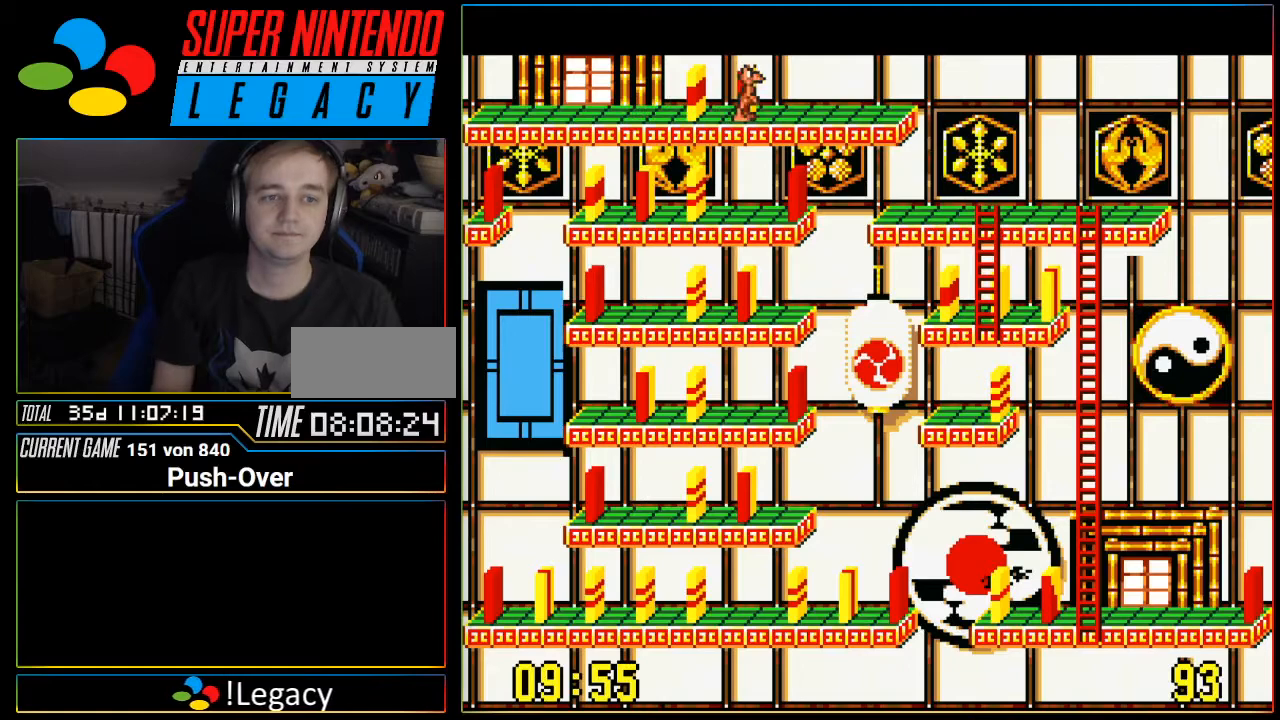
{"buttons": ["DPAD_LEFT"], "events": [[300, "DPAD_LEFT", "down"]]}
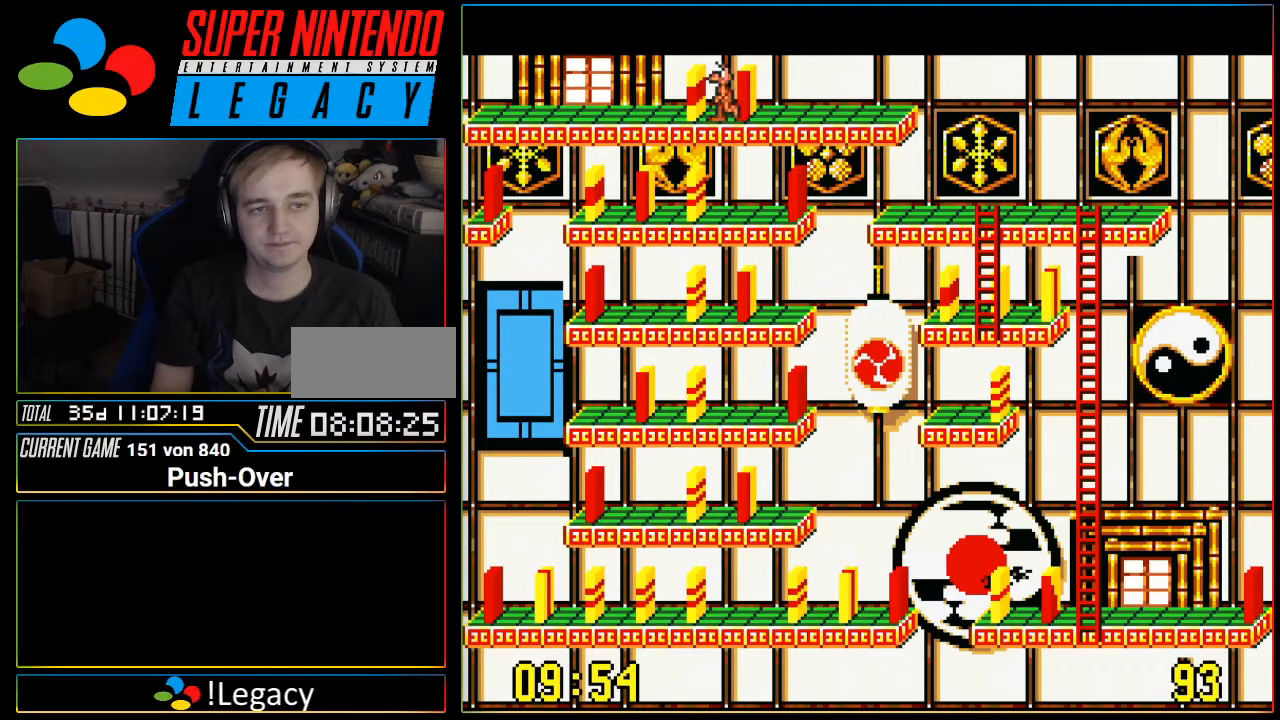
{"buttons": [], "events": [[67, "DPAD_LEFT", "up"], [334, "A", "down"], [484, "A", "up"]]}
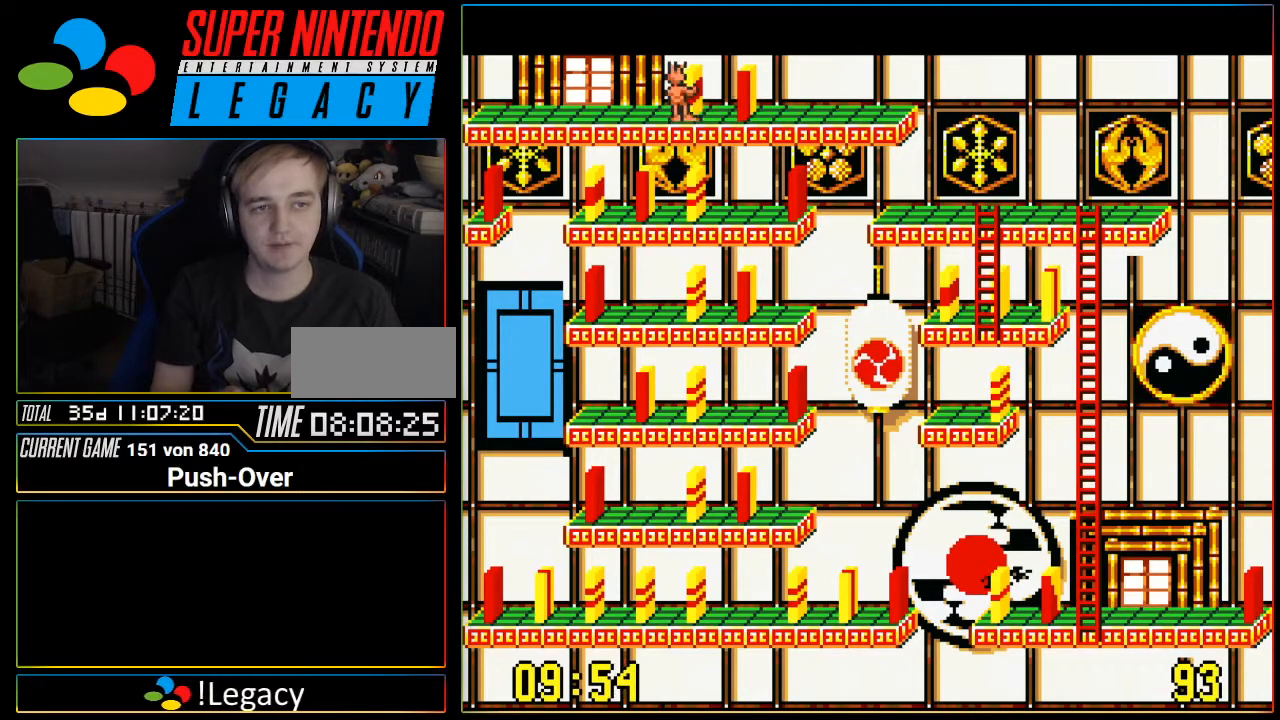
{"buttons": ["DPAD_RIGHT"], "events": [[233, "DPAD_RIGHT", "down"]]}
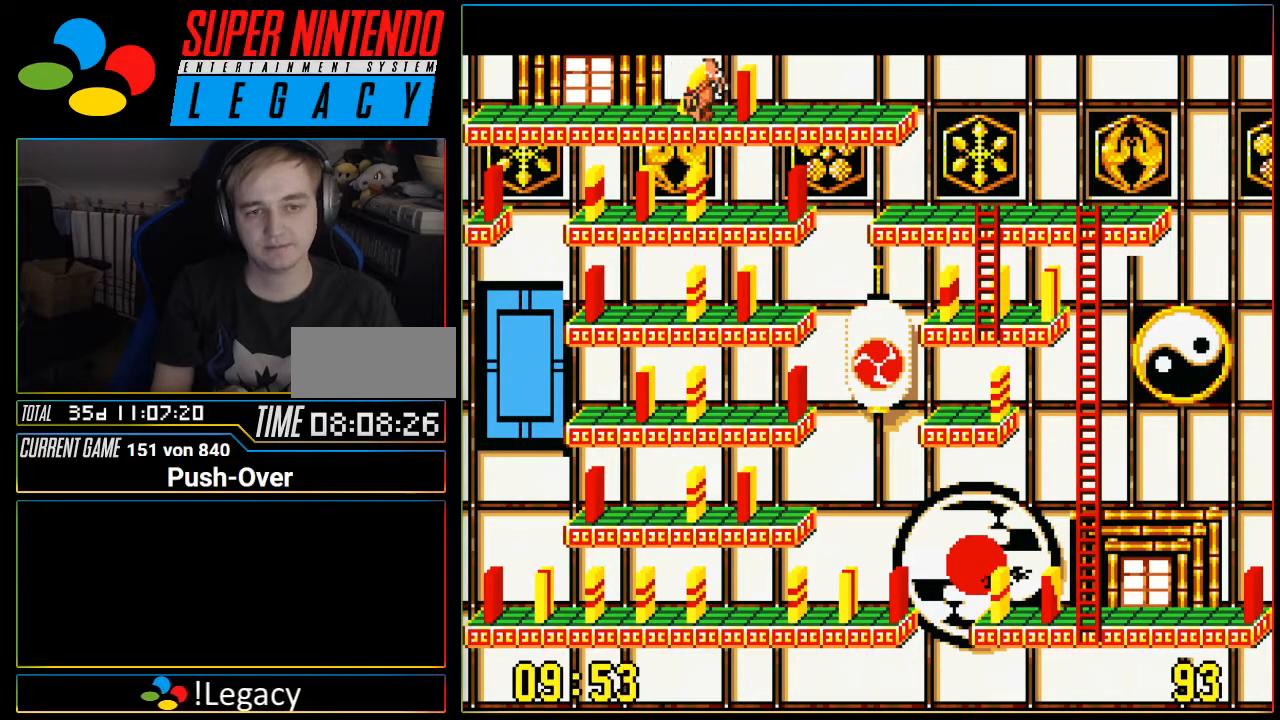
{"buttons": ["DPAD_RIGHT"], "events": []}
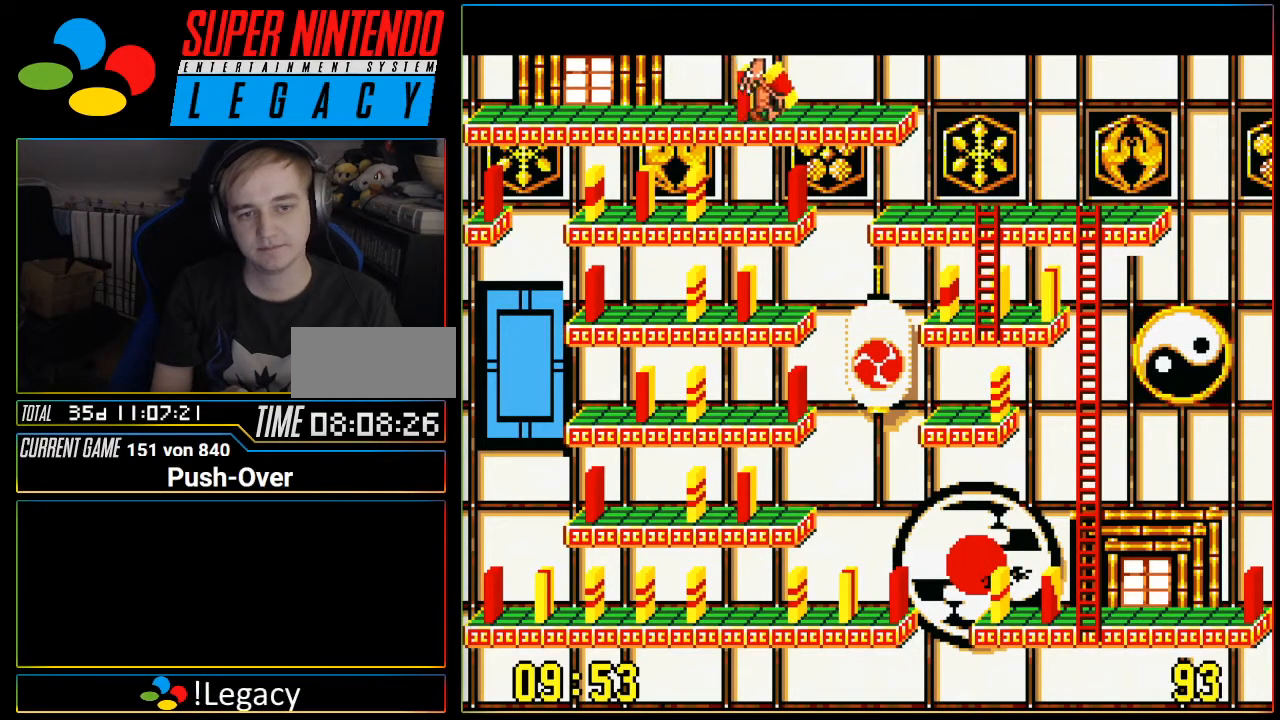
{"buttons": ["A"], "events": [[83, "DPAD_RIGHT", "up"], [367, "A", "down"]]}
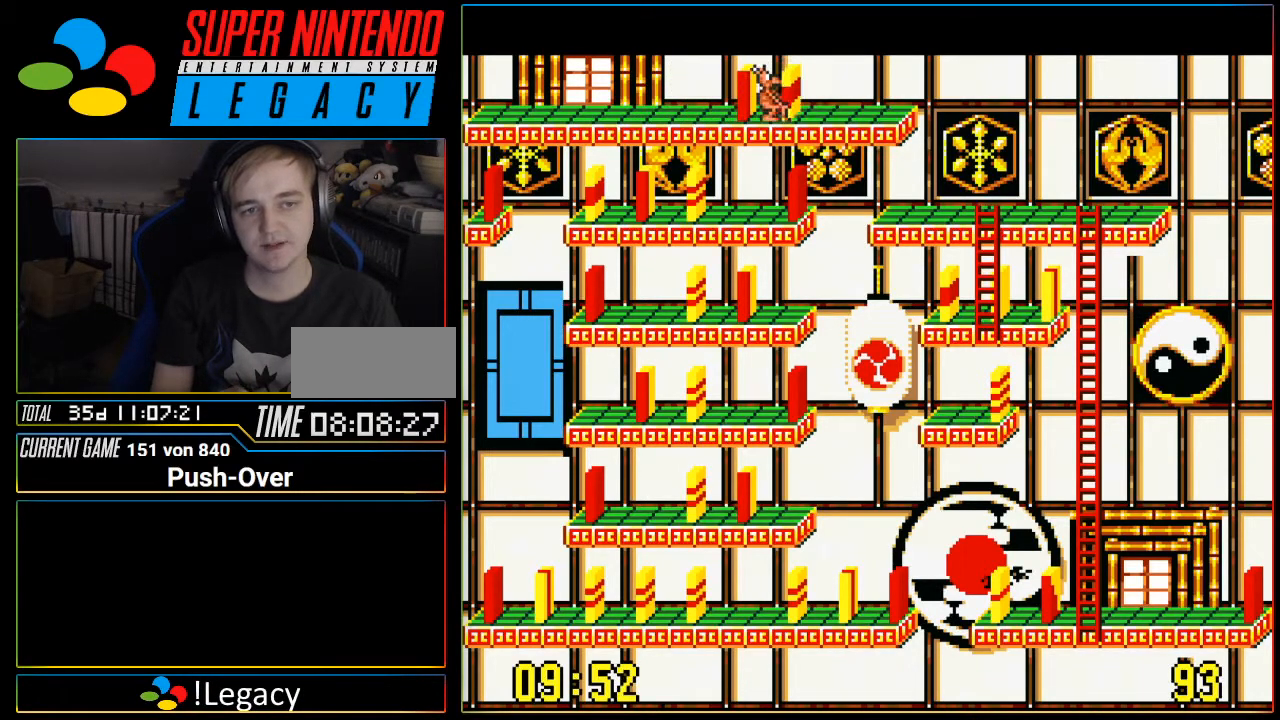
{"buttons": ["DPAD_LEFT"], "events": [[117, "A", "up"], [501, "DPAD_LEFT", "down"]]}
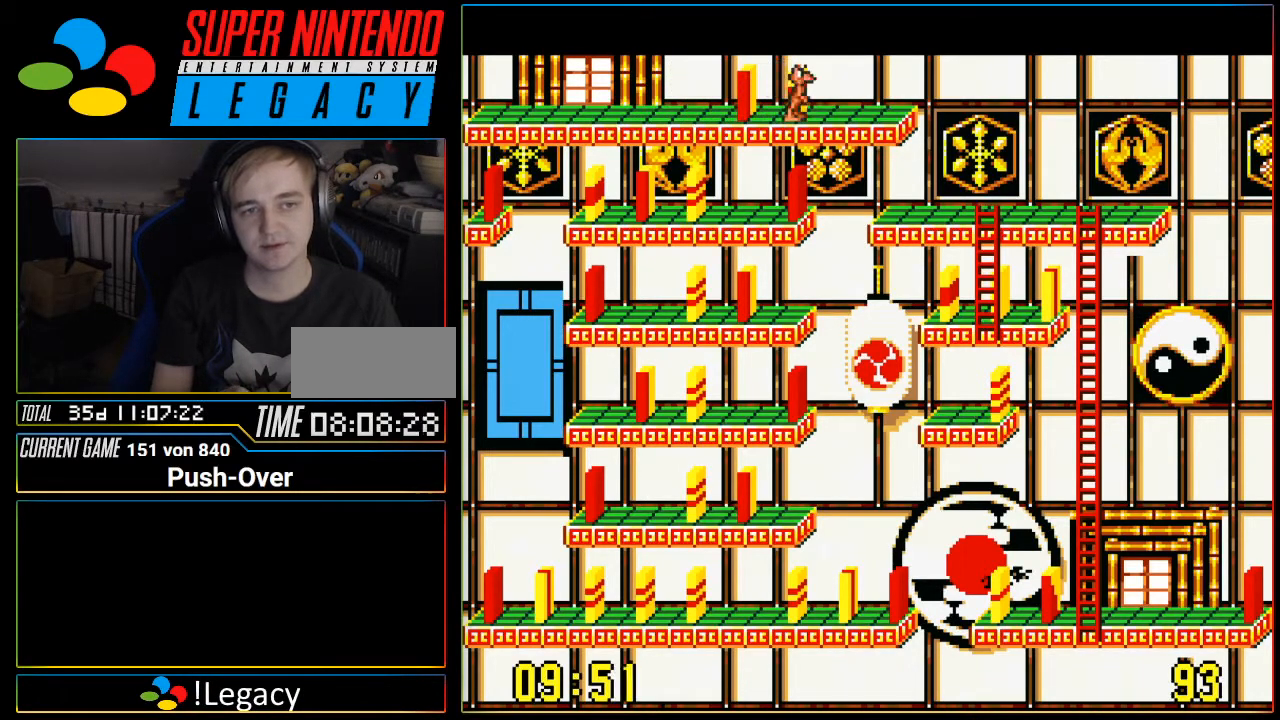
{"buttons": ["DPAD_UP"], "events": [[100, "DPAD_LEFT", "up"], [417, "DPAD_UP", "down"]]}
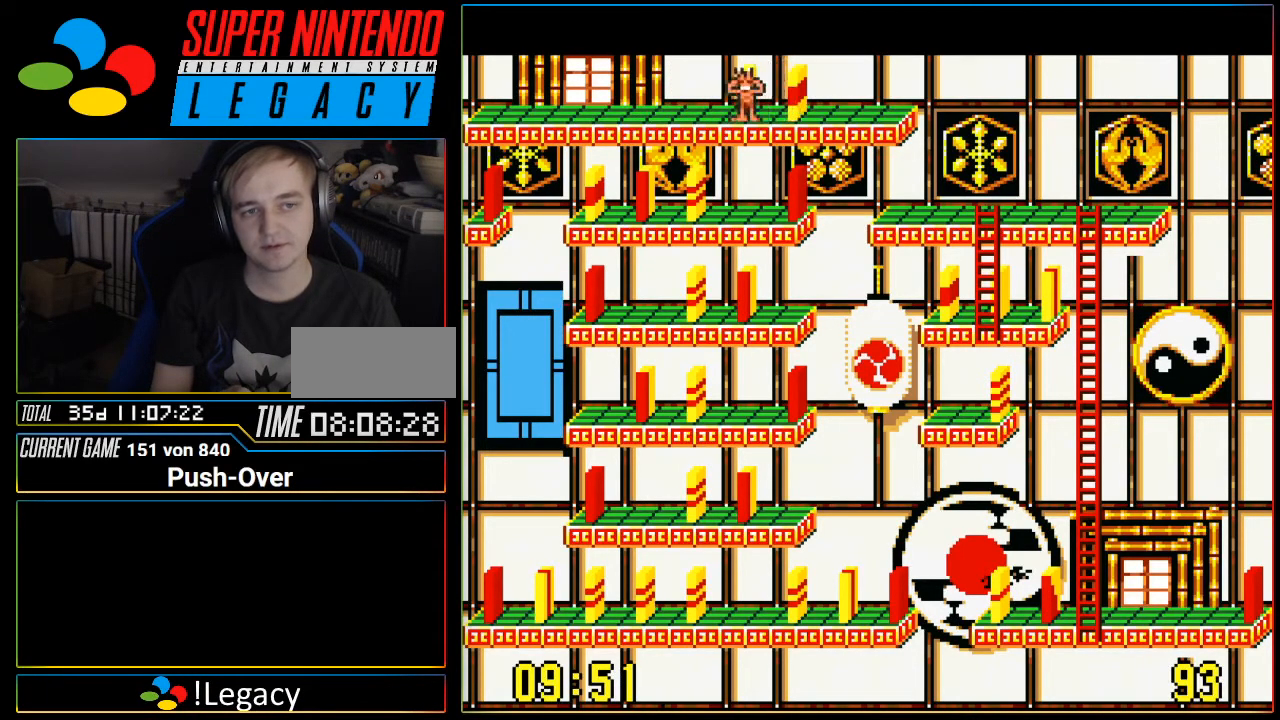
{"buttons": [], "events": [[17, "DPAD_UP", "up"], [334, "DPAD_RIGHT", "down"], [401, "DPAD_RIGHT", "up"]]}
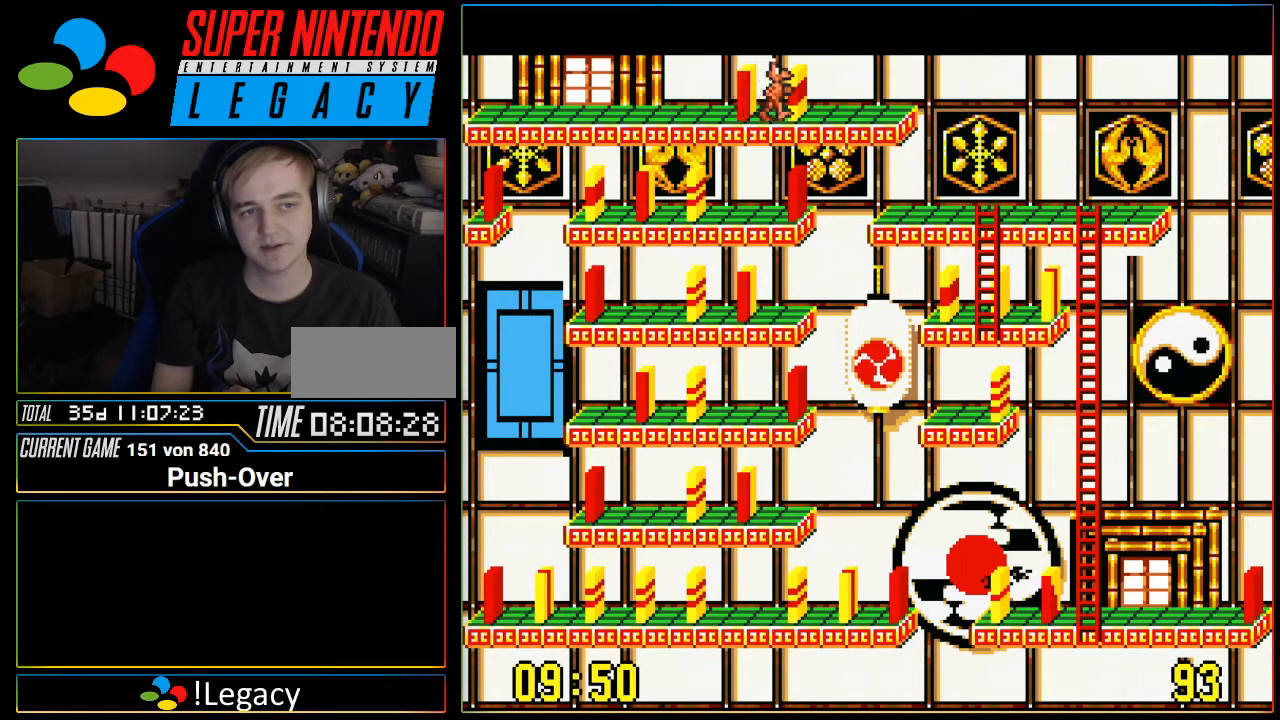
{"buttons": [], "events": [[117, "DPAD_UP", "down"], [267, "DPAD_UP", "up"]]}
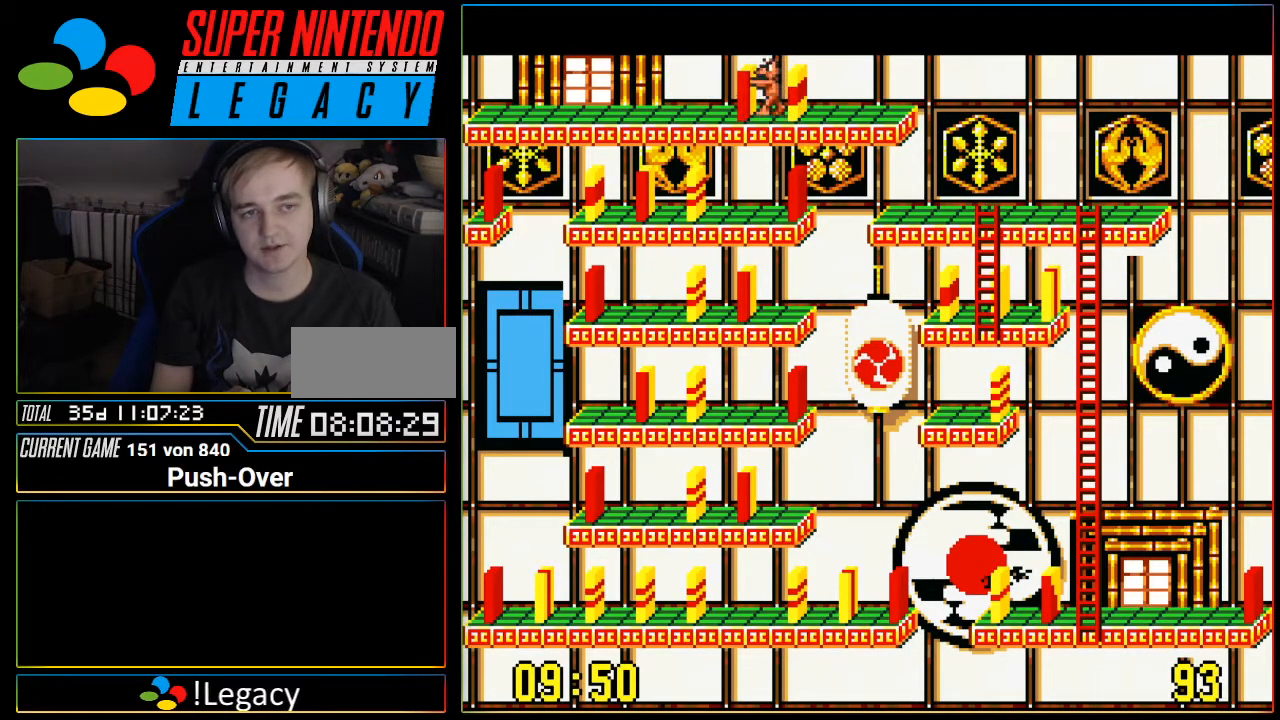
{"buttons": [], "events": [[117, "A", "down"], [368, "A", "up"]]}
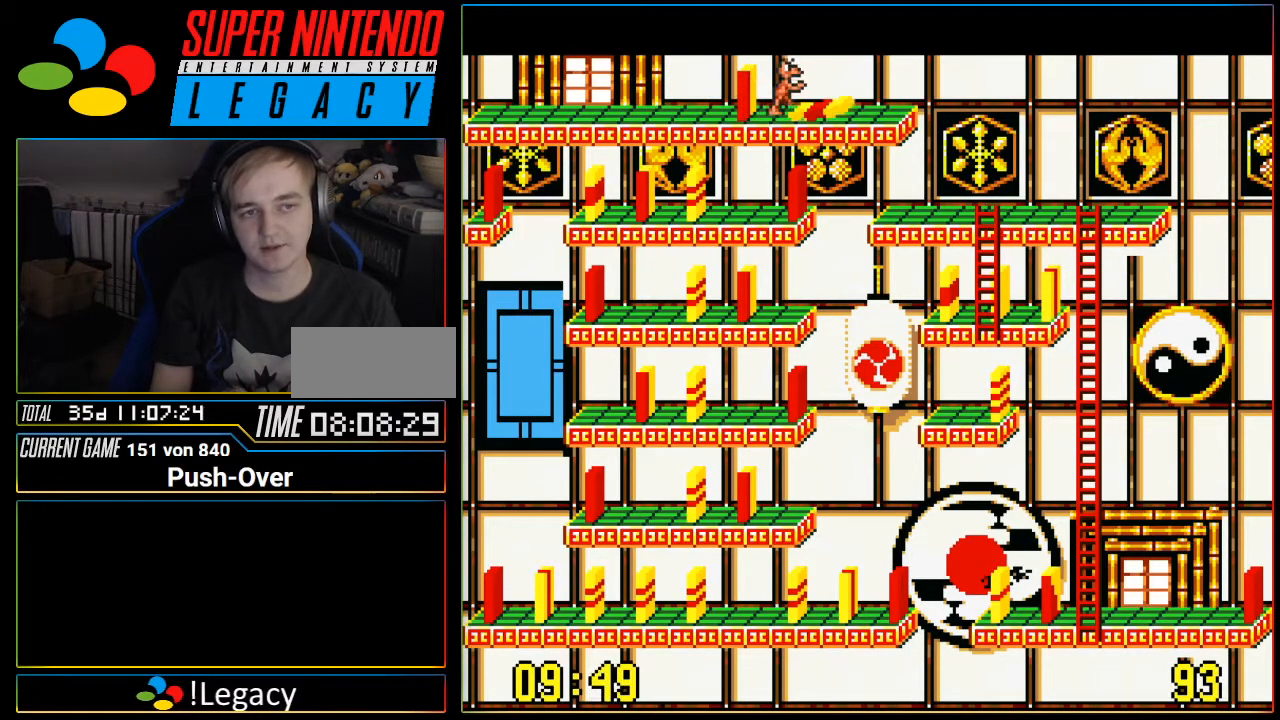
{"buttons": [], "events": [[117, "DPAD_LEFT", "down"], [334, "DPAD_LEFT", "up"]]}
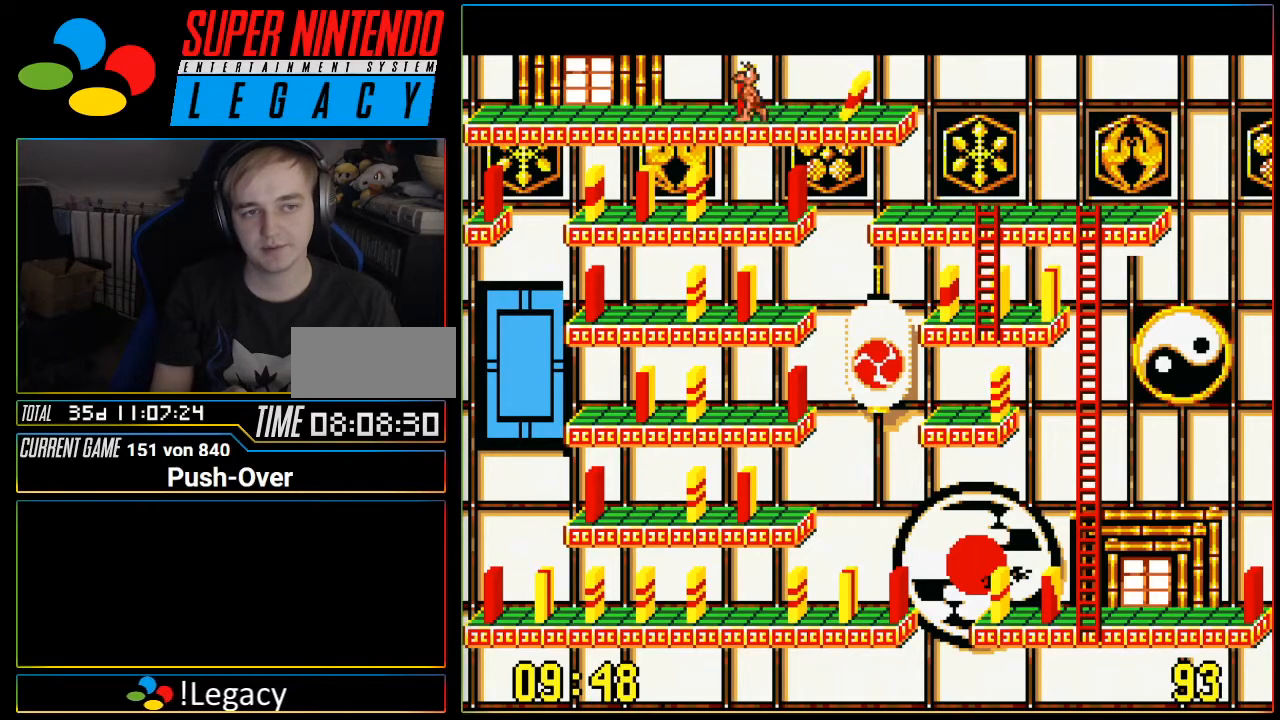
{"buttons": ["DPAD_RIGHT"], "events": [[67, "A", "down"], [267, "A", "up"], [434, "DPAD_RIGHT", "down"]]}
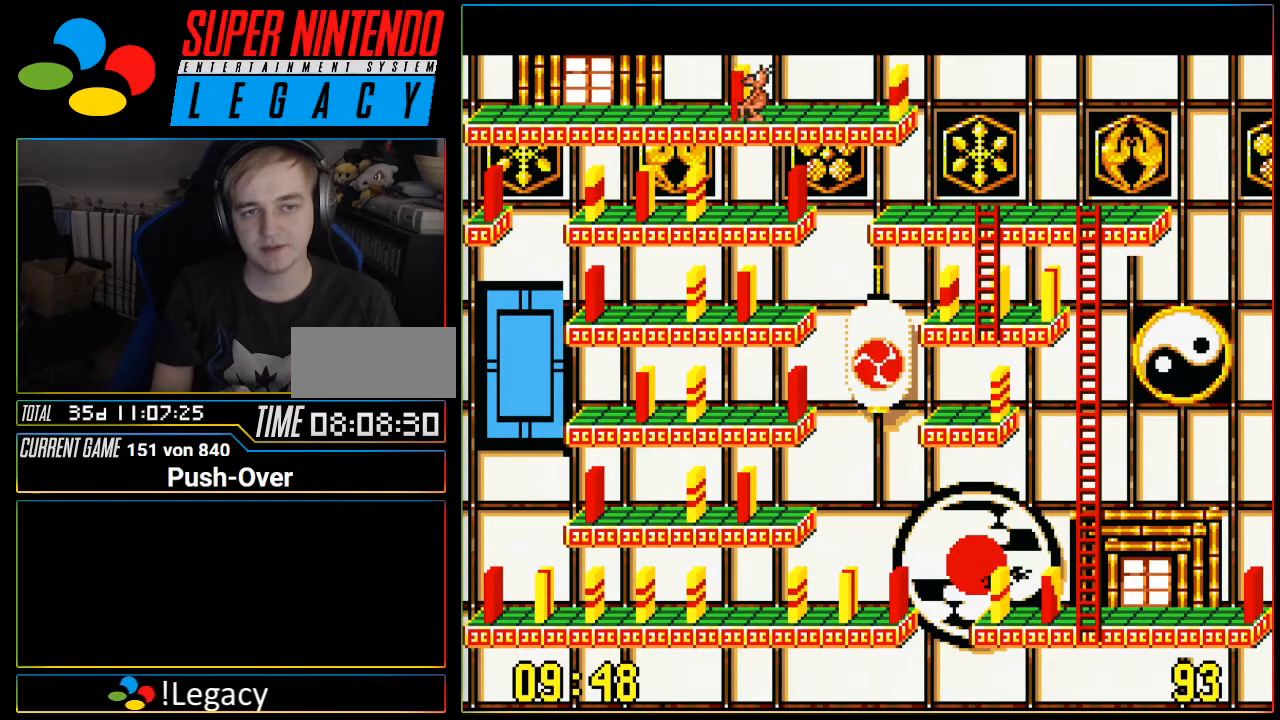
{"buttons": ["DPAD_RIGHT"], "events": []}
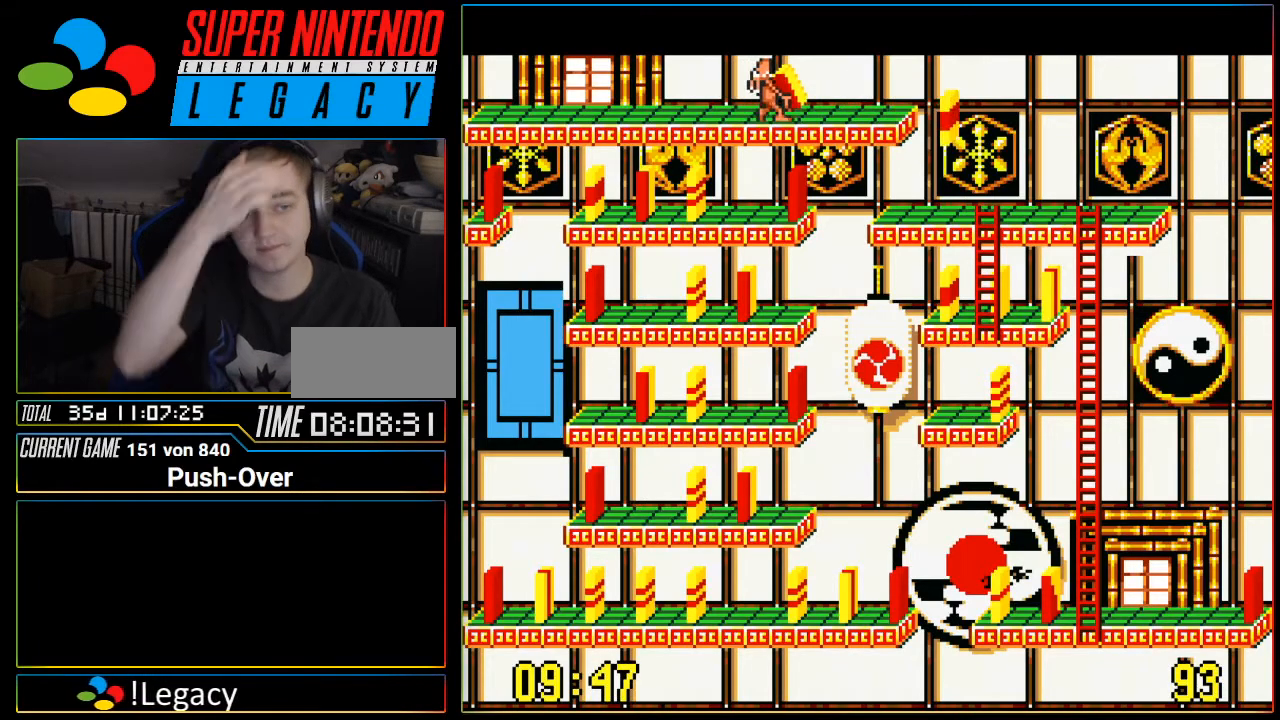
{"buttons": ["DPAD_RIGHT"], "events": []}
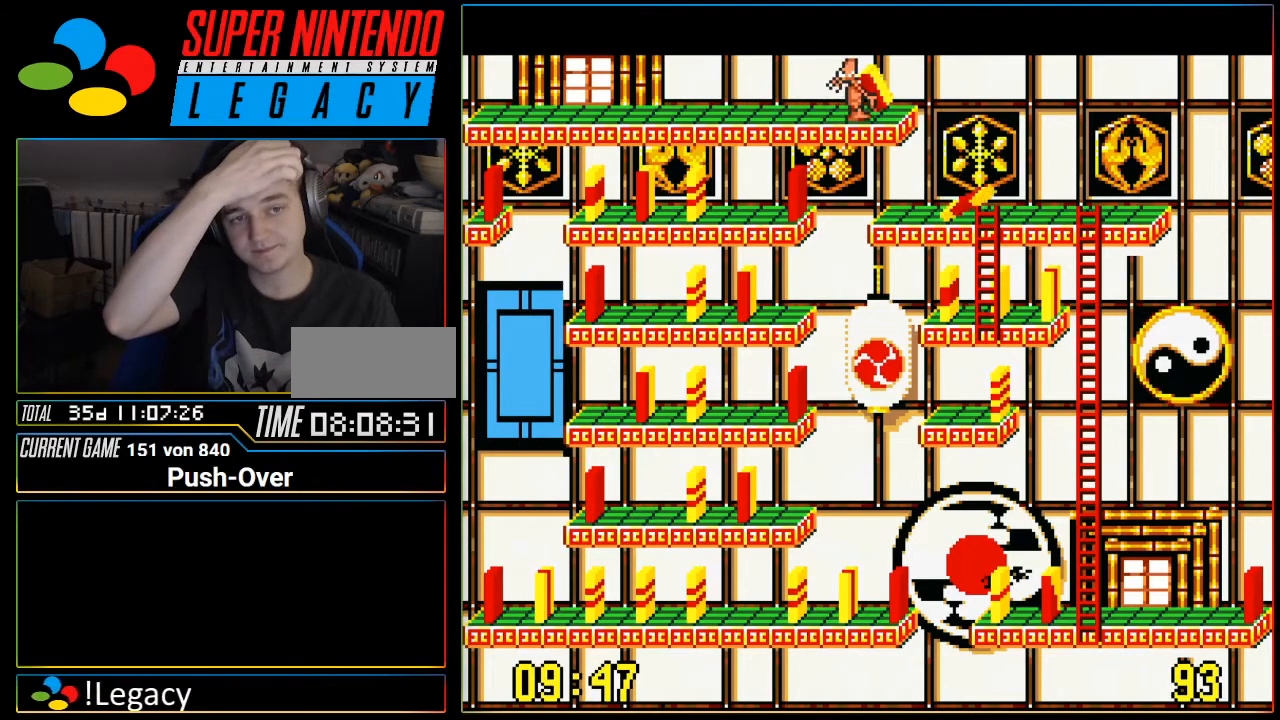
{"buttons": ["DPAD_RIGHT"], "events": []}
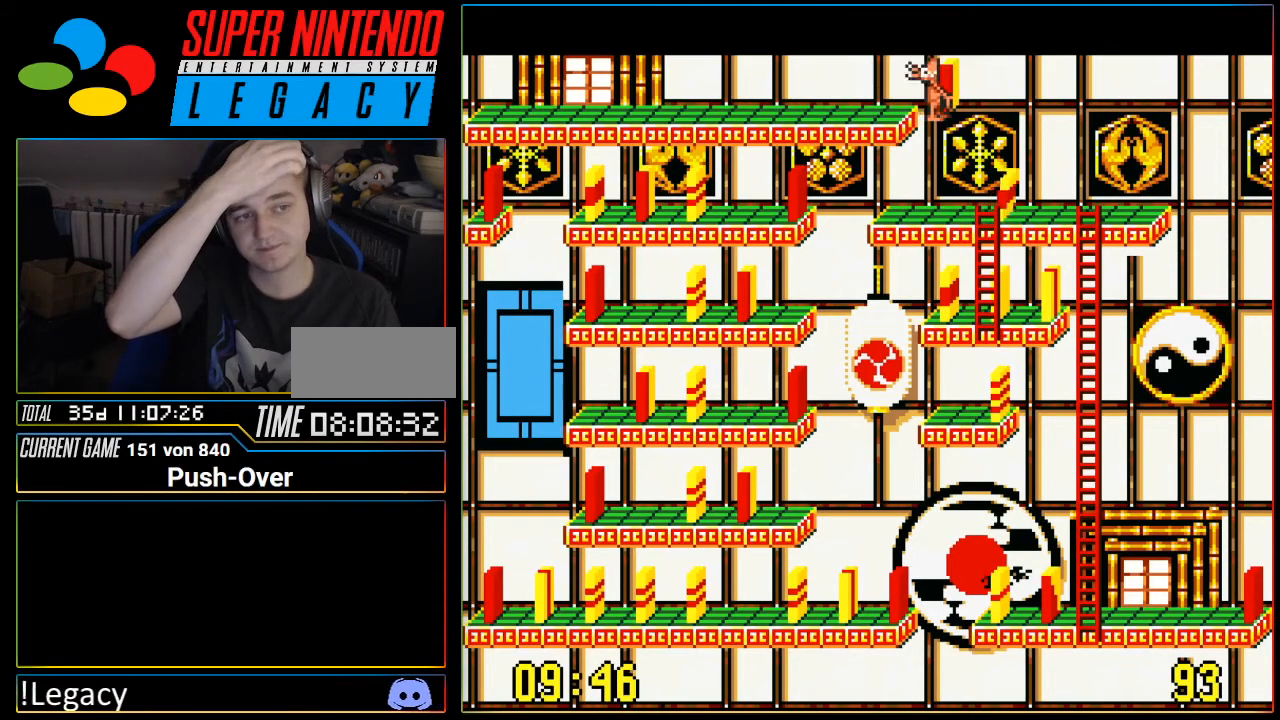
{"buttons": [], "events": [[434, "DPAD_RIGHT", "up"]]}